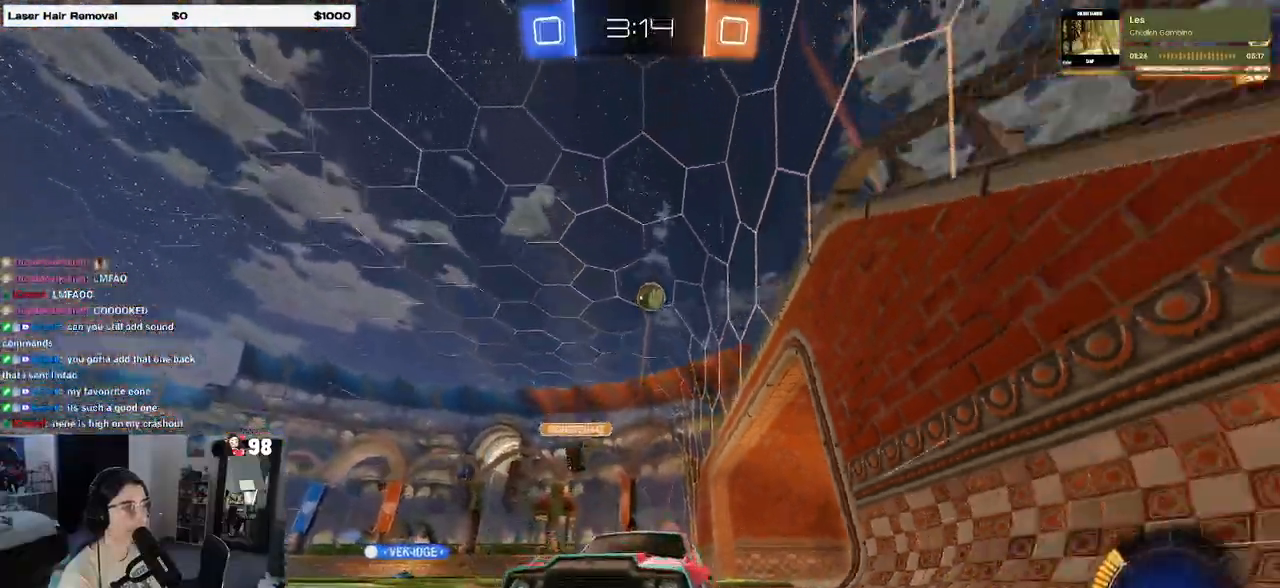
Gameplay with a controller (PlayStation layout); each line is a JSON object with the inputs held at the frame after it (dt_ms = milliseconds from this image to that frame). "events" lists button and stick changes between this image and that frame as [ms after this image, input, new state], when the widget could be followed in between. Not read: R2.
{"dt_ms": 500, "buttons": [], "left_stick": "center", "right_stick": "center", "events": [[50, "left_stick", "center"]]}
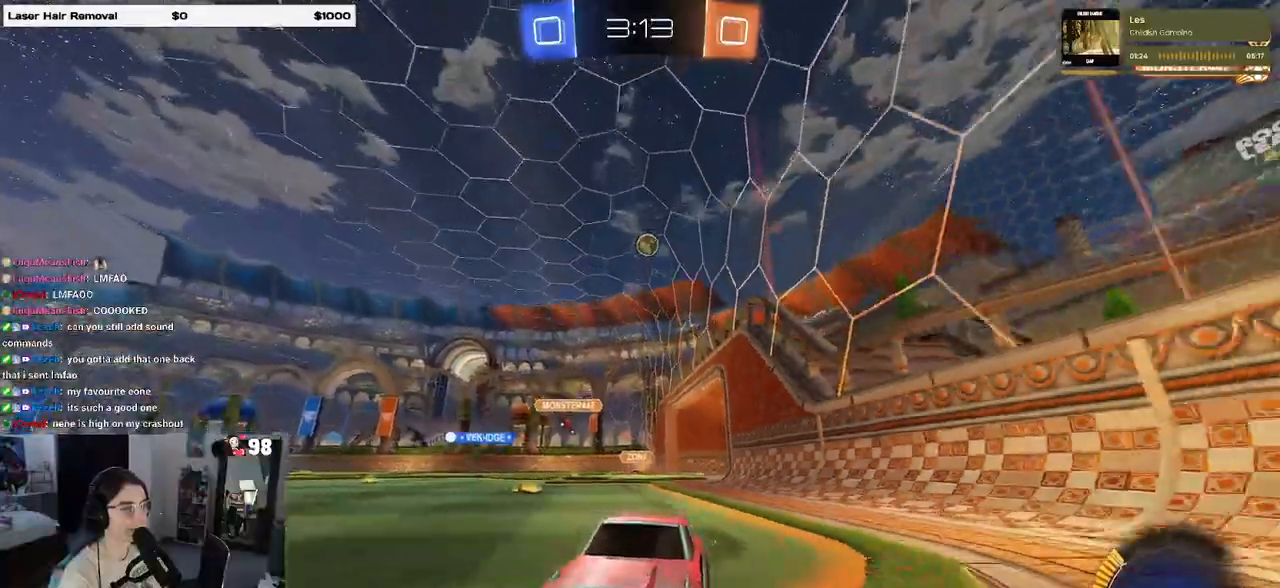
{"dt_ms": 500, "buttons": [], "left_stick": "right", "right_stick": "center", "events": [[17, "left_stick", "right"]]}
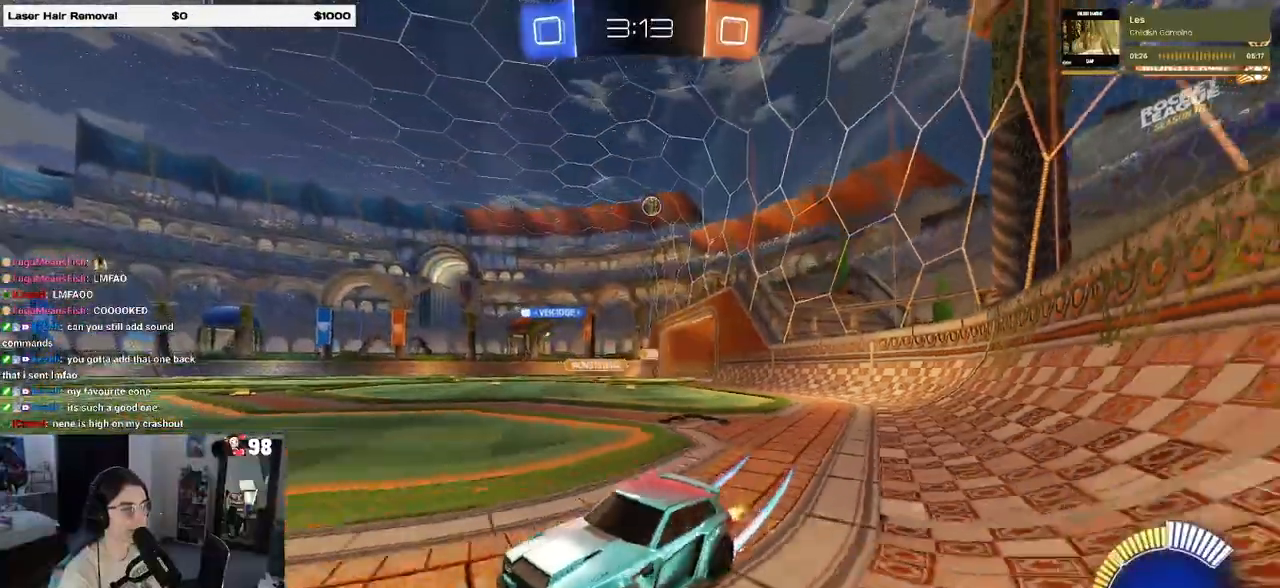
{"dt_ms": 500, "buttons": ["SQUARE"], "left_stick": "right", "right_stick": "center", "events": [[483, "SQUARE", "down"]]}
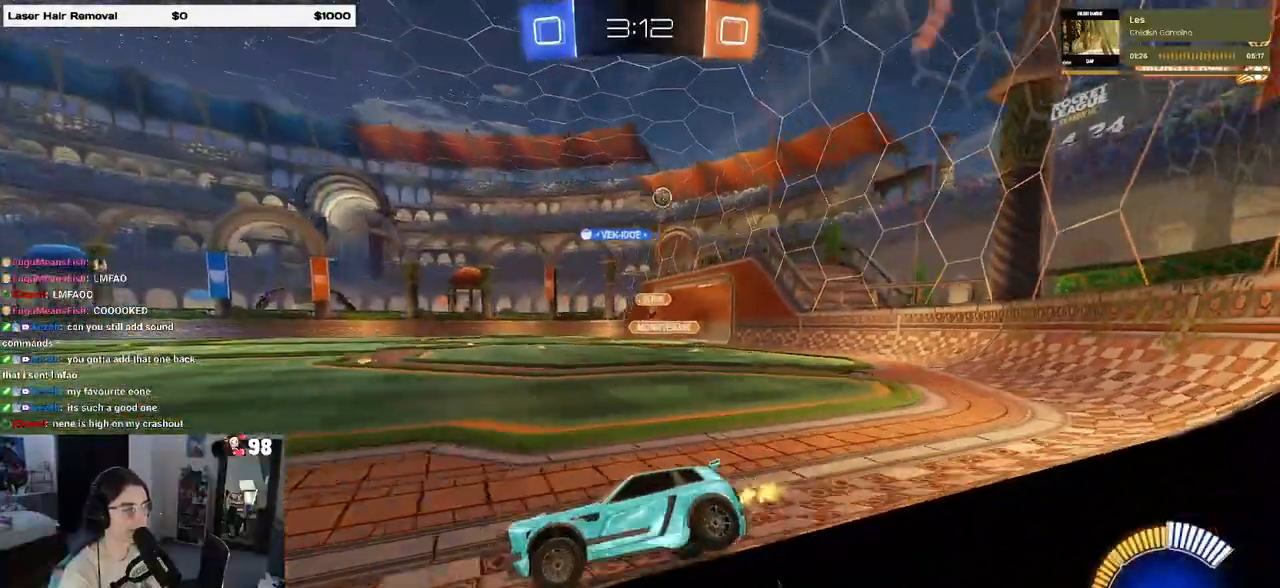
{"dt_ms": 500, "buttons": ["SQUARE"], "left_stick": "right", "right_stick": "center", "events": []}
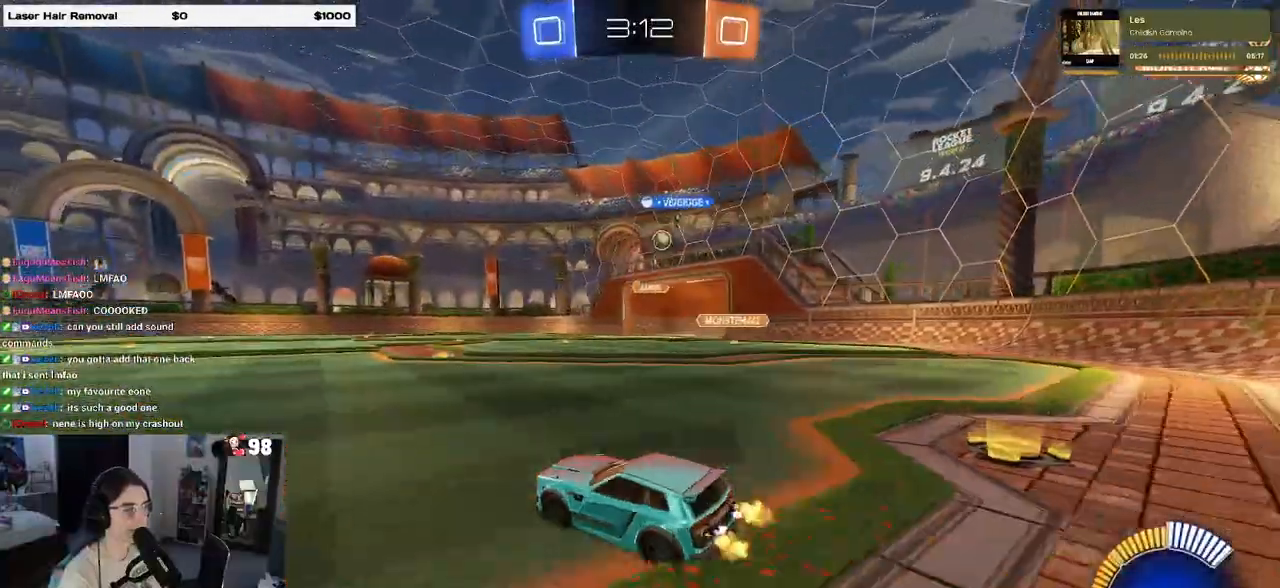
{"dt_ms": 1000, "buttons": ["R1"], "left_stick": "center", "right_stick": "center"}
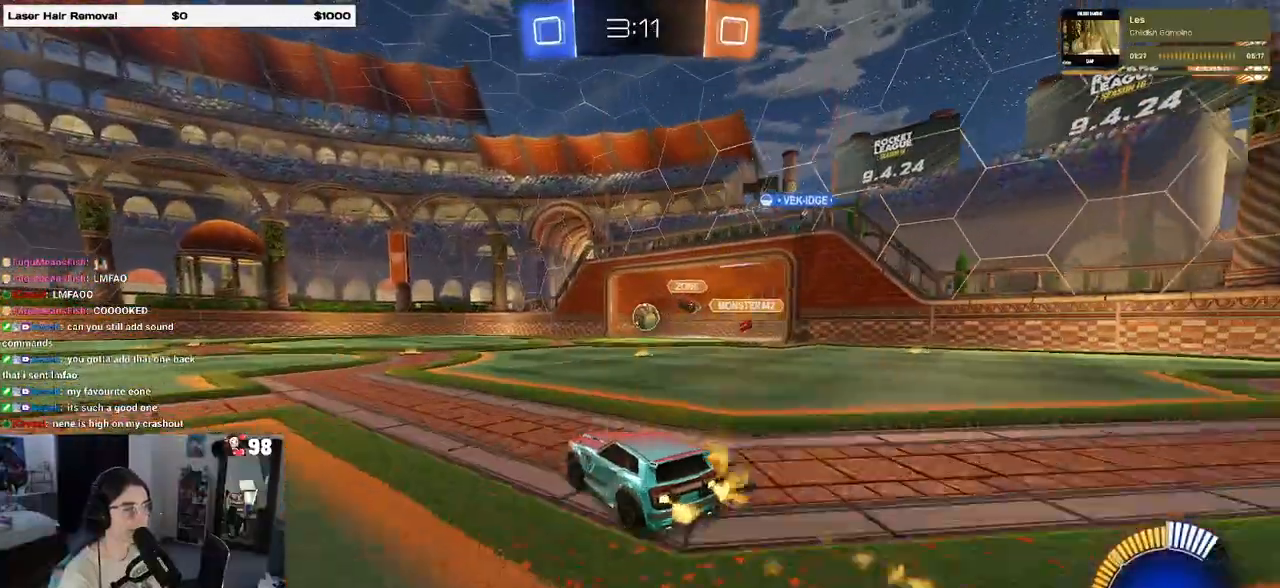
{"dt_ms": 500, "buttons": [], "left_stick": "down-right", "right_stick": "center"}
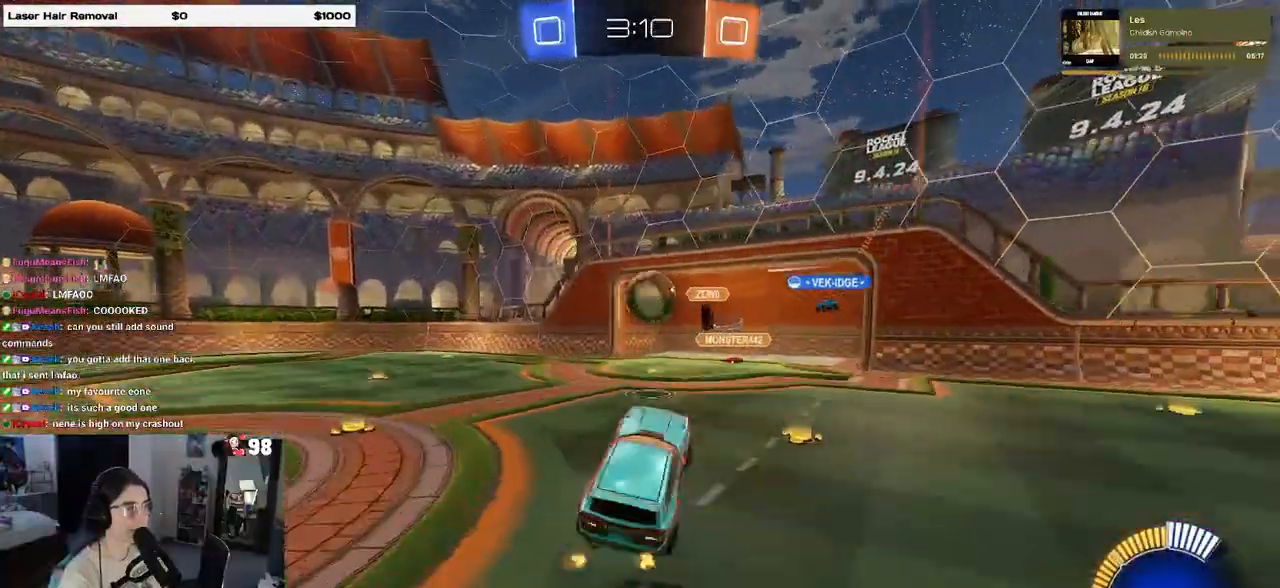
{"dt_ms": 1000, "buttons": [], "left_stick": "up-right", "right_stick": "center"}
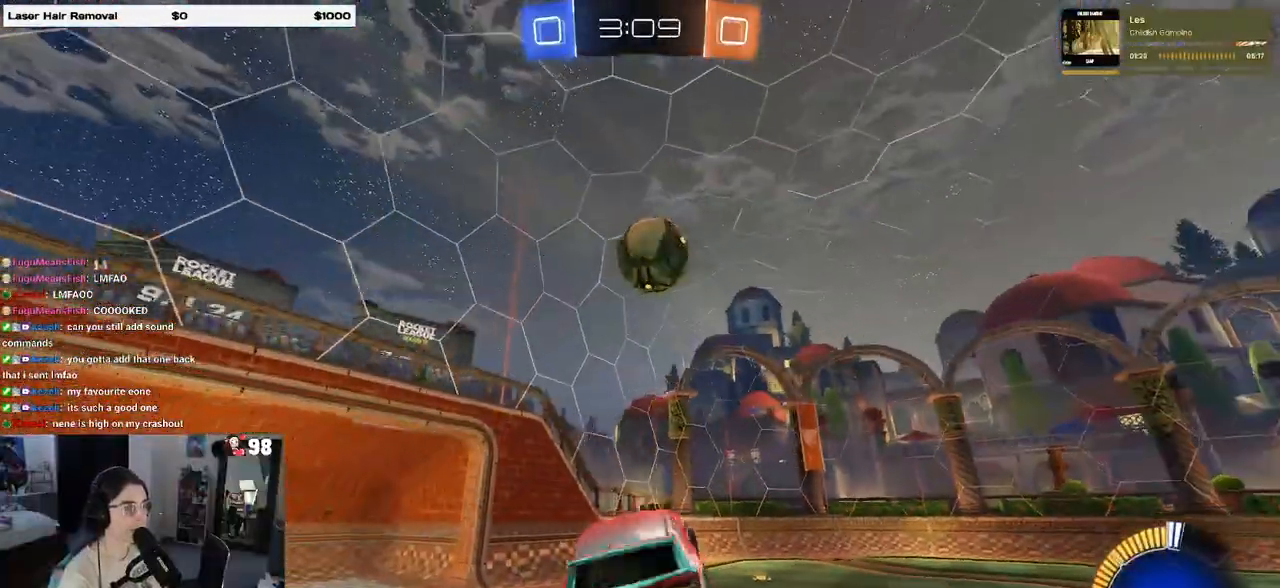
{"dt_ms": 500, "buttons": [], "left_stick": "up-right", "right_stick": "center", "events": [[83, "left_stick", "up-left"], [200, "left_stick", "left"], [333, "left_stick", "center"], [450, "left_stick", "up-right"]]}
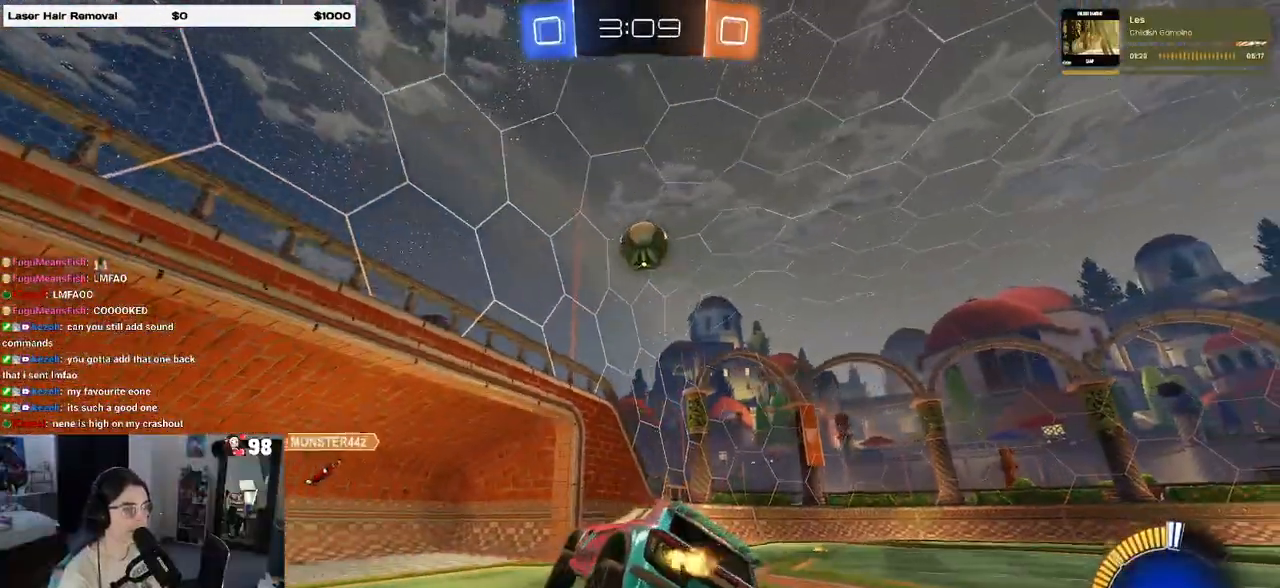
{"dt_ms": 500, "buttons": ["R1"], "left_stick": "right", "right_stick": "center", "events": [[100, "left_stick", "right"], [317, "R1", "down"]]}
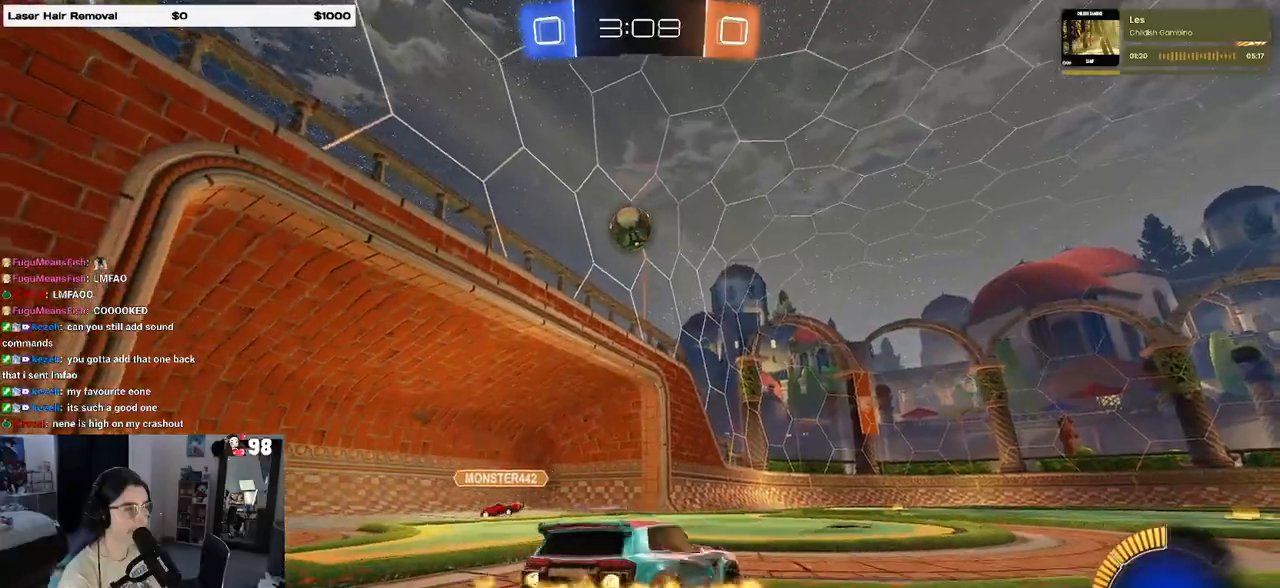
{"dt_ms": 500, "buttons": ["CROSS", "R1"], "left_stick": "down-left", "right_stick": "center", "events": [[100, "left_stick", "center"], [250, "CROSS", "down"], [250, "left_stick", "down"], [300, "left_stick", "down-left"], [417, "CROSS", "up"], [417, "left_stick", "center"], [467, "CROSS", "down"], [467, "left_stick", "down-left"]]}
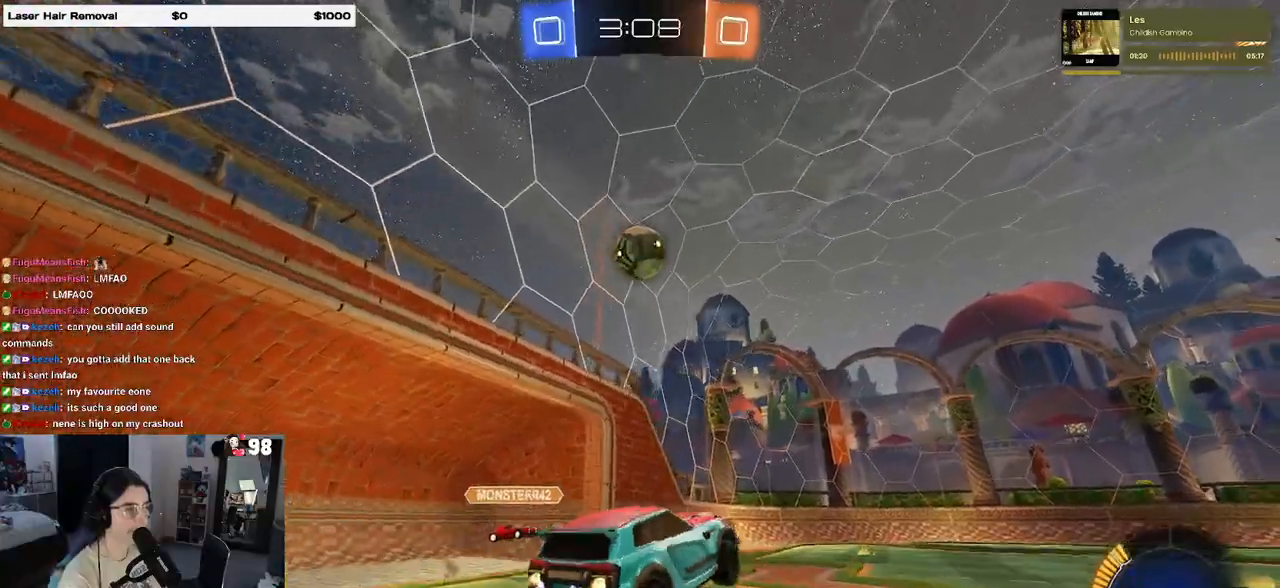
{"dt_ms": 500, "buttons": ["L1", "R1"], "left_stick": "down-left", "right_stick": "center", "events": [[33, "L1", "down"], [167, "CROSS", "up"], [183, "left_stick", "center"], [233, "left_stick", "right"], [417, "left_stick", "left"], [467, "left_stick", "down-left"]]}
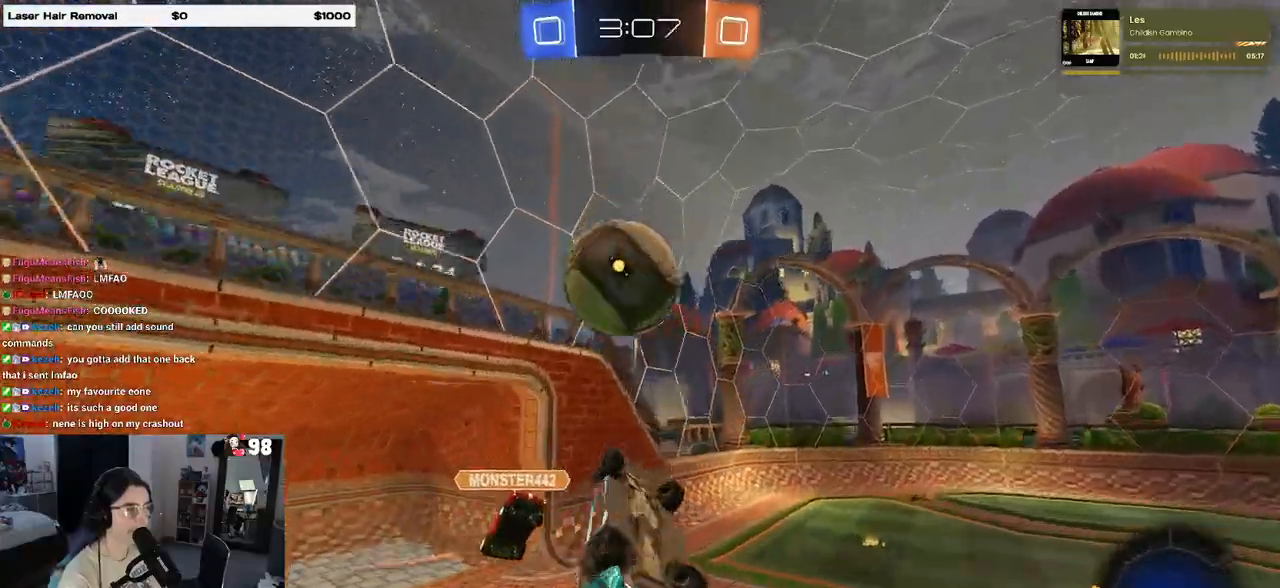
{"dt_ms": 500, "buttons": ["L1"], "left_stick": "up-left", "right_stick": "center", "events": [[100, "left_stick", "right"], [200, "R1", "up"], [217, "left_stick", "up"], [300, "left_stick", "up-left"]]}
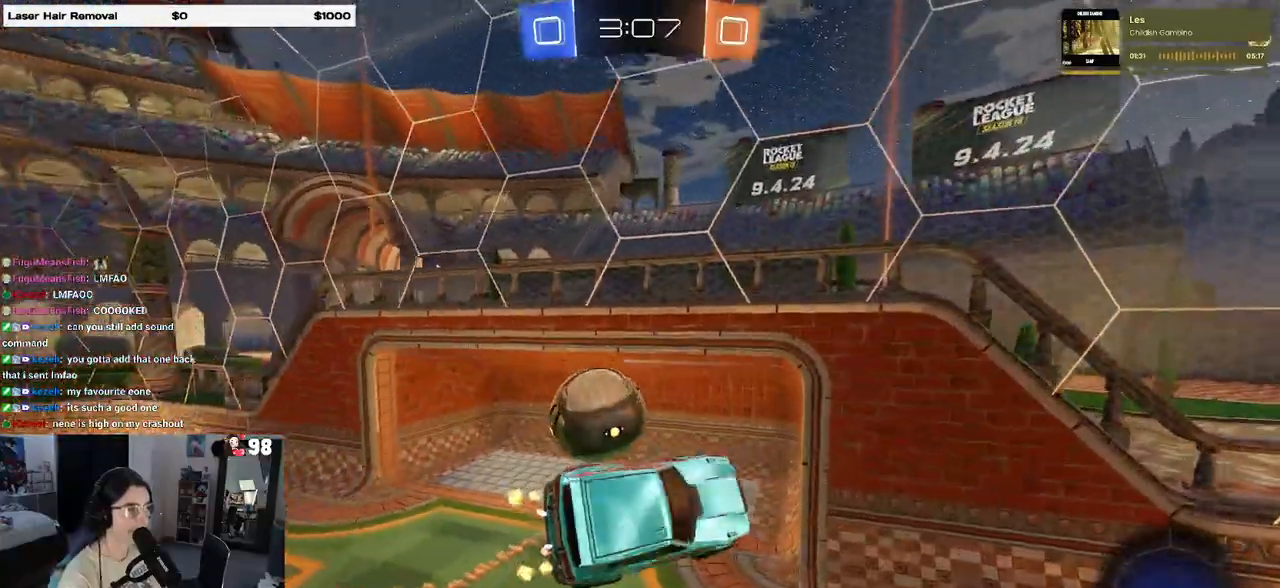
{"dt_ms": 500, "buttons": [], "left_stick": "up-right", "right_stick": "center", "events": [[100, "L1", "up"], [150, "left_stick", "center"], [317, "left_stick", "up-right"]]}
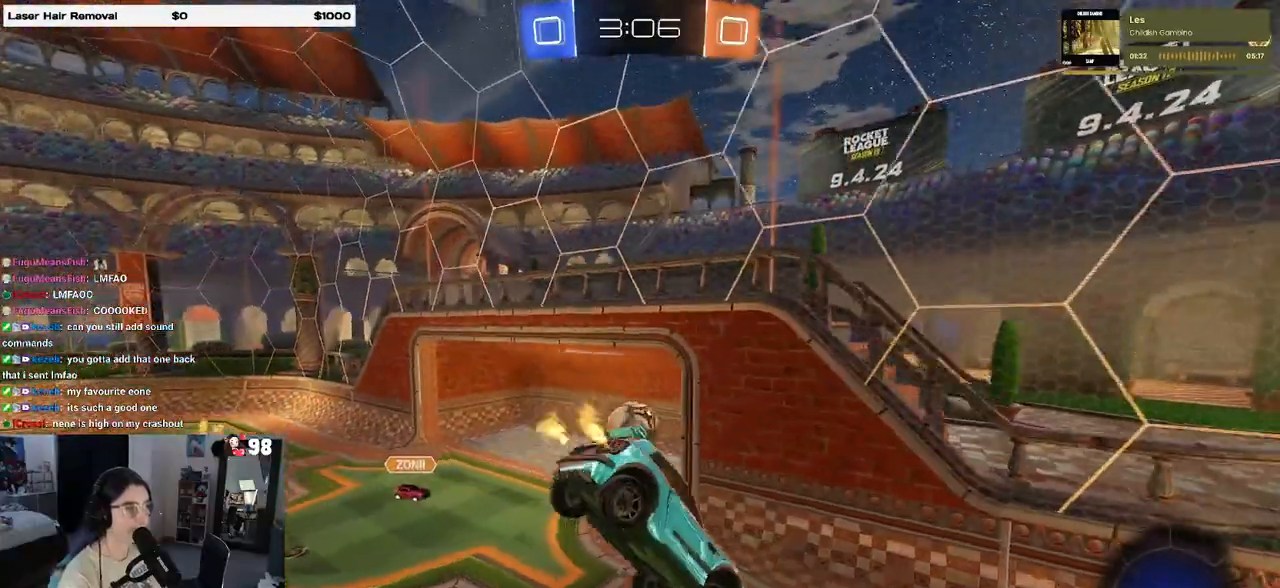
{"dt_ms": 500, "buttons": [], "left_stick": "center", "right_stick": "center", "events": [[17, "SQUARE", "down"], [33, "left_stick", "down-right"], [333, "SQUARE", "up"], [383, "left_stick", "center"]]}
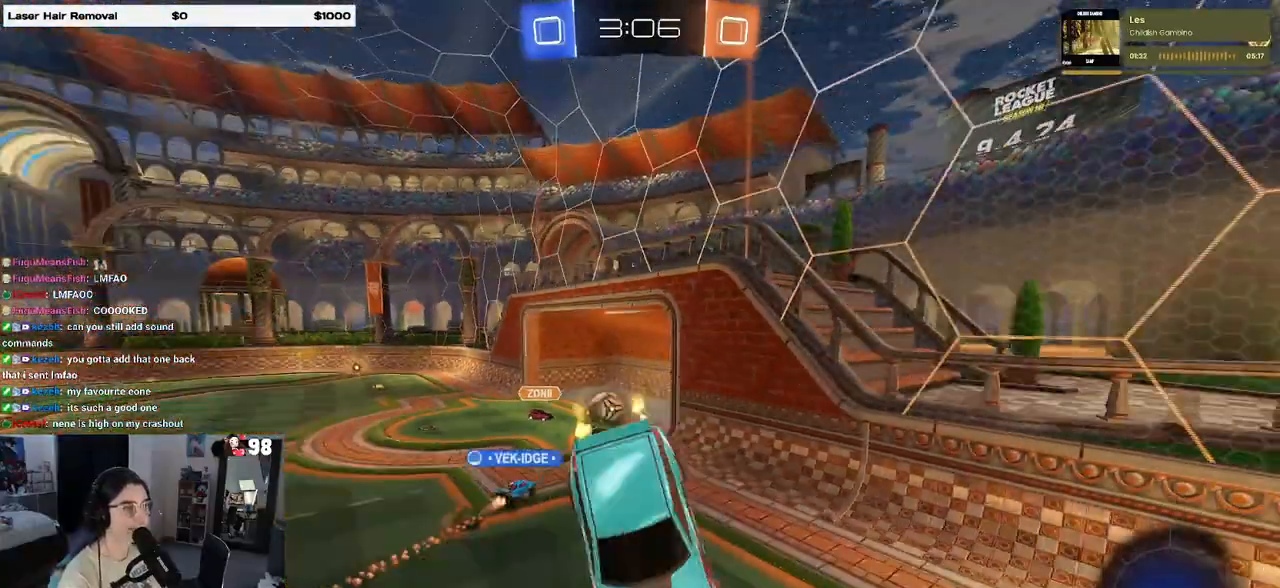
{"dt_ms": 500, "buttons": [], "left_stick": "right", "right_stick": "center", "events": [[67, "left_stick", "left"], [167, "SQUARE", "down"], [283, "SQUARE", "up"], [383, "left_stick", "center"], [450, "left_stick", "right"]]}
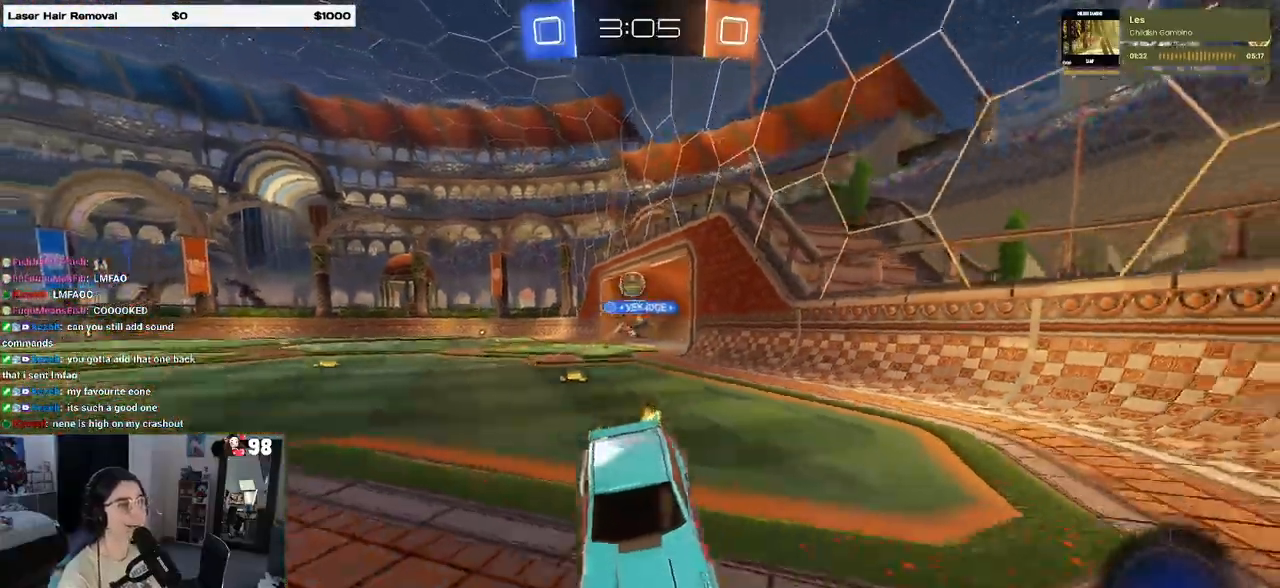
{"dt_ms": 500, "buttons": [], "left_stick": "right", "right_stick": "center", "events": []}
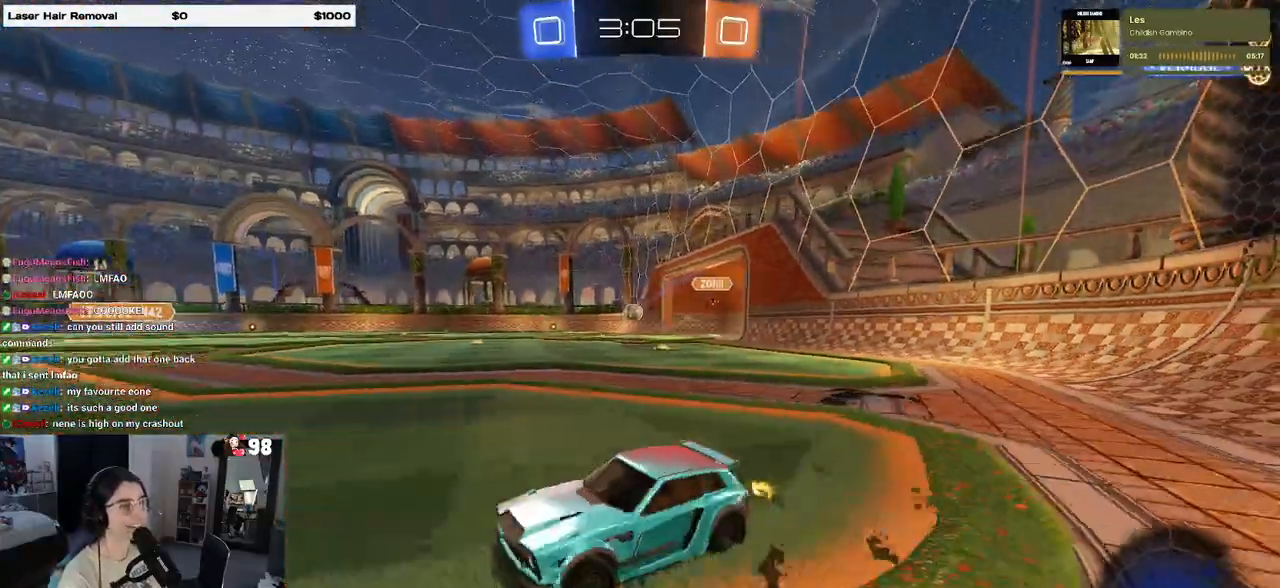
{"dt_ms": 500, "buttons": ["R1"], "left_stick": "right", "right_stick": "center", "events": [[67, "left_stick", "center"], [200, "left_stick", "right"], [300, "left_stick", "center"], [400, "R1", "down"], [417, "left_stick", "right"]]}
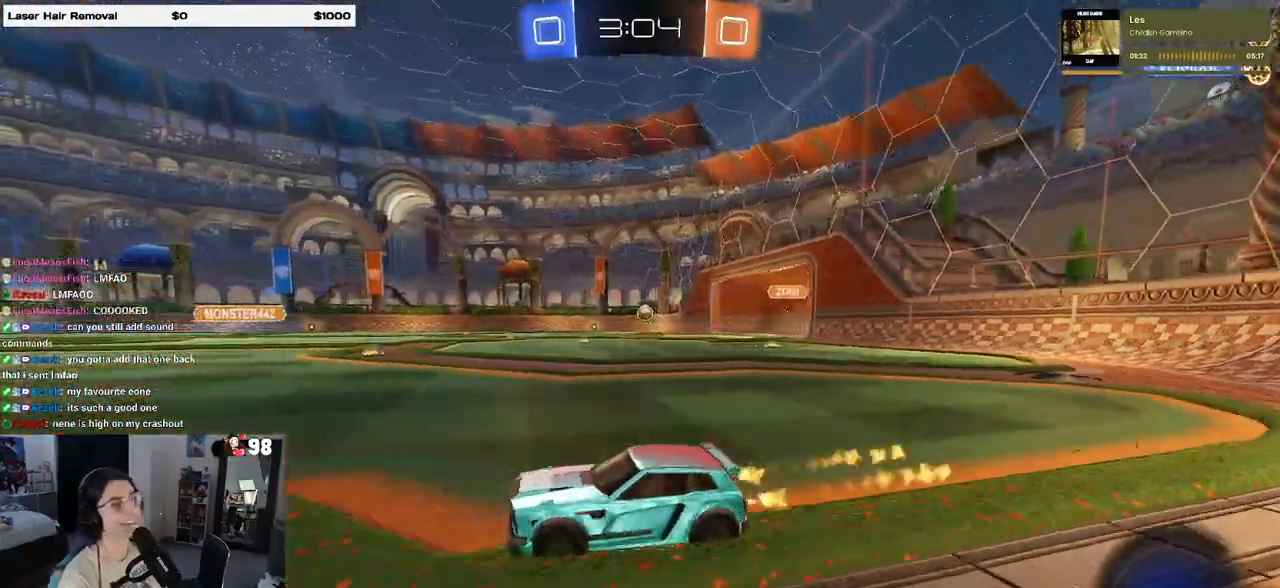
{"dt_ms": 500, "buttons": ["SQUARE"], "left_stick": "down-left", "right_stick": "center", "events": [[117, "CROSS", "down"], [117, "left_stick", "up"], [167, "left_stick", "up-left"], [200, "CROSS", "up"], [267, "CROSS", "down"], [317, "SQUARE", "down"], [317, "left_stick", "down-left"], [367, "CROSS", "up"], [500, "R1", "up"]]}
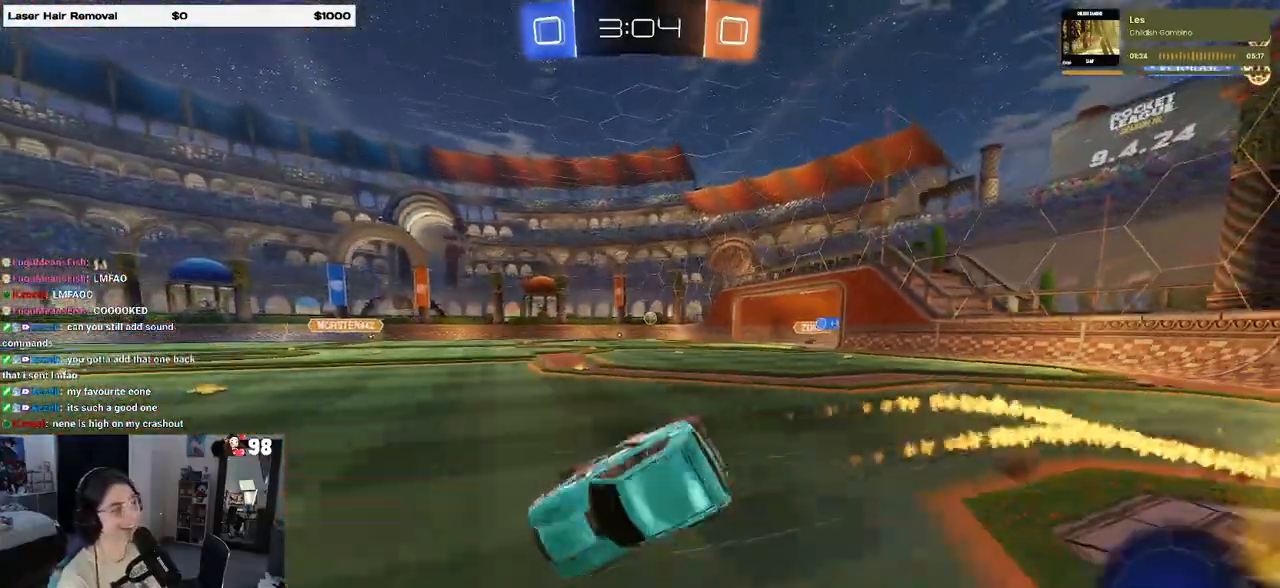
{"dt_ms": 500, "buttons": [], "left_stick": "down-left", "right_stick": "center", "events": [[483, "SQUARE", "up"]]}
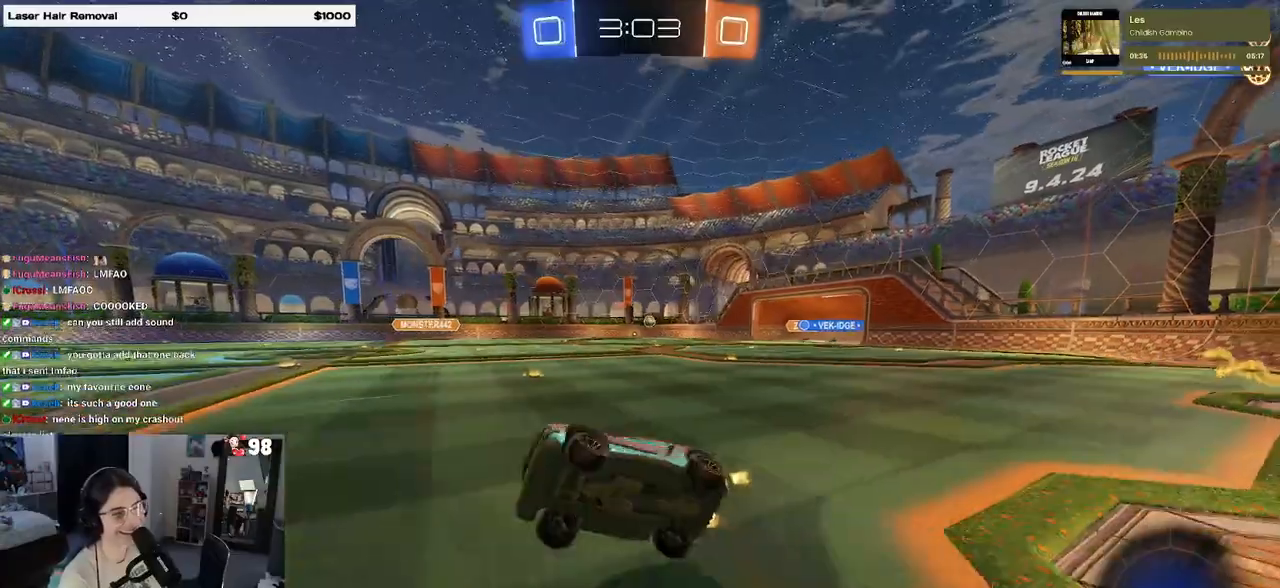
{"dt_ms": 500, "buttons": [], "left_stick": "center", "right_stick": "center", "events": [[250, "left_stick", "center"]]}
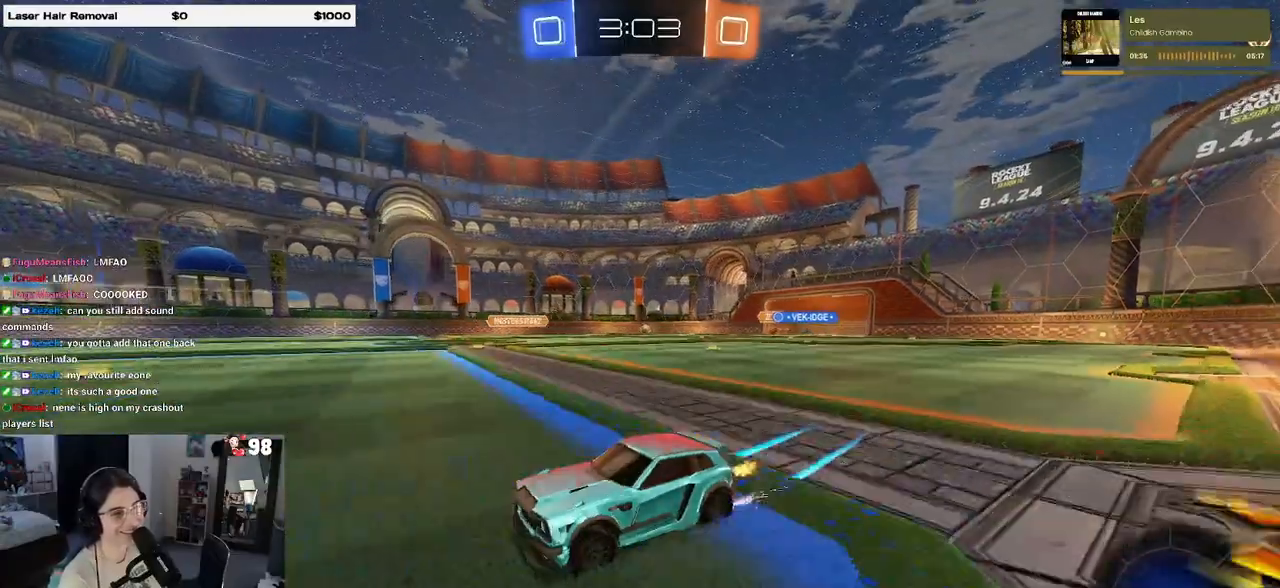
{"dt_ms": 500, "buttons": [], "left_stick": "center", "right_stick": "center", "events": [[83, "R1", "down"], [300, "left_stick", "left"], [417, "R1", "up"], [483, "left_stick", "center"]]}
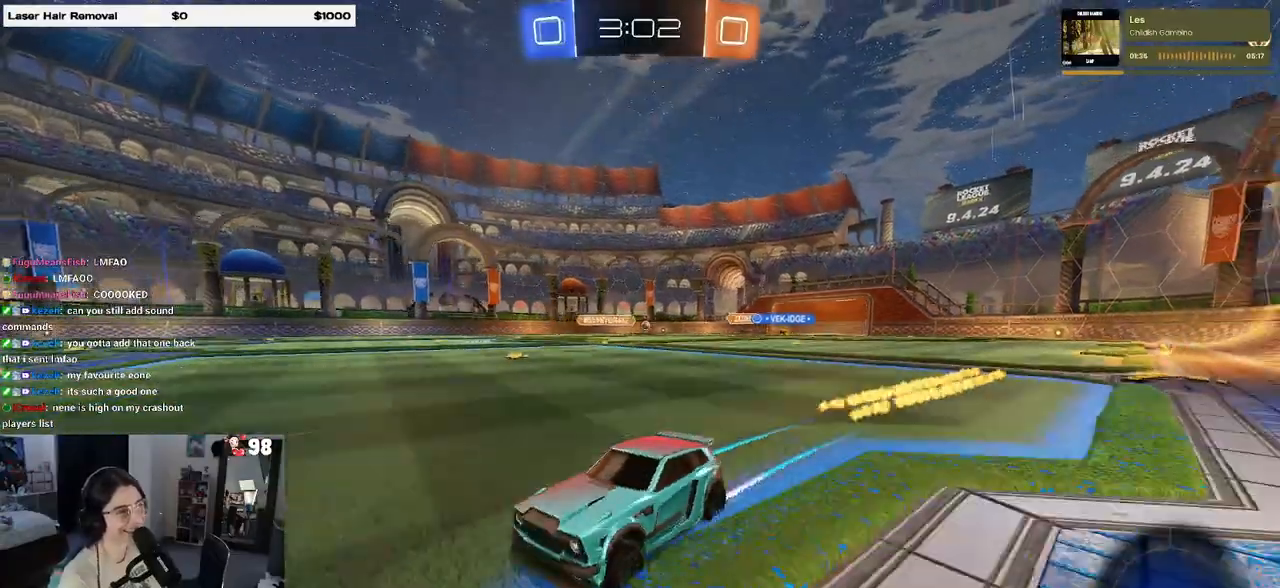
{"dt_ms": 500, "buttons": [], "left_stick": "right", "right_stick": "center", "events": [[400, "left_stick", "right"]]}
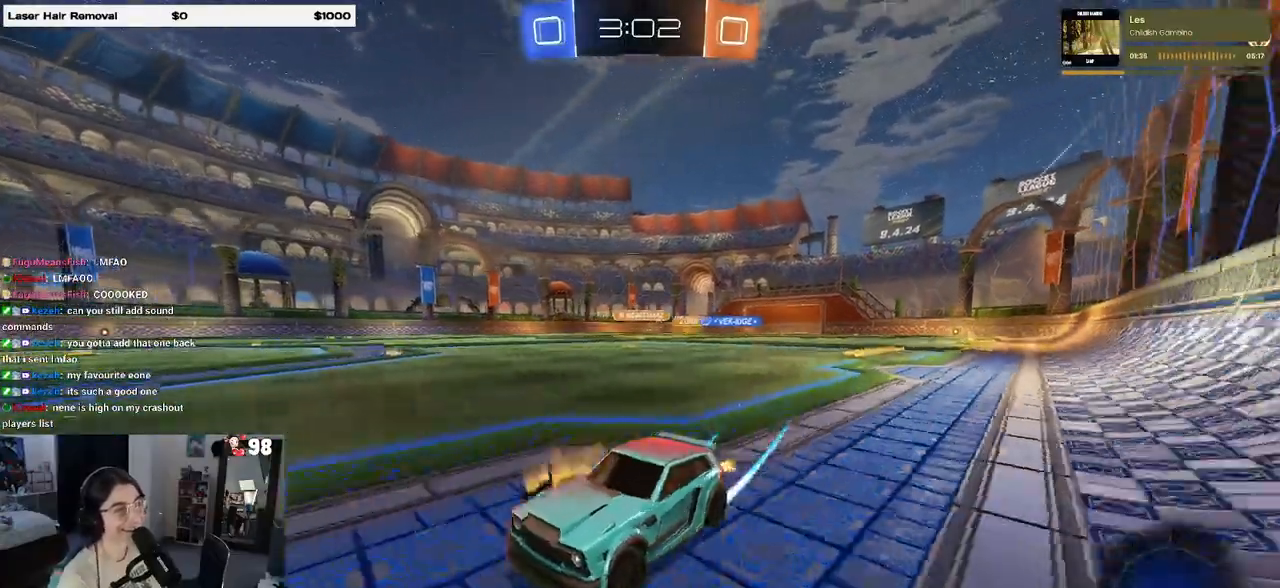
{"dt_ms": 500, "buttons": [], "left_stick": "right", "right_stick": "center", "events": []}
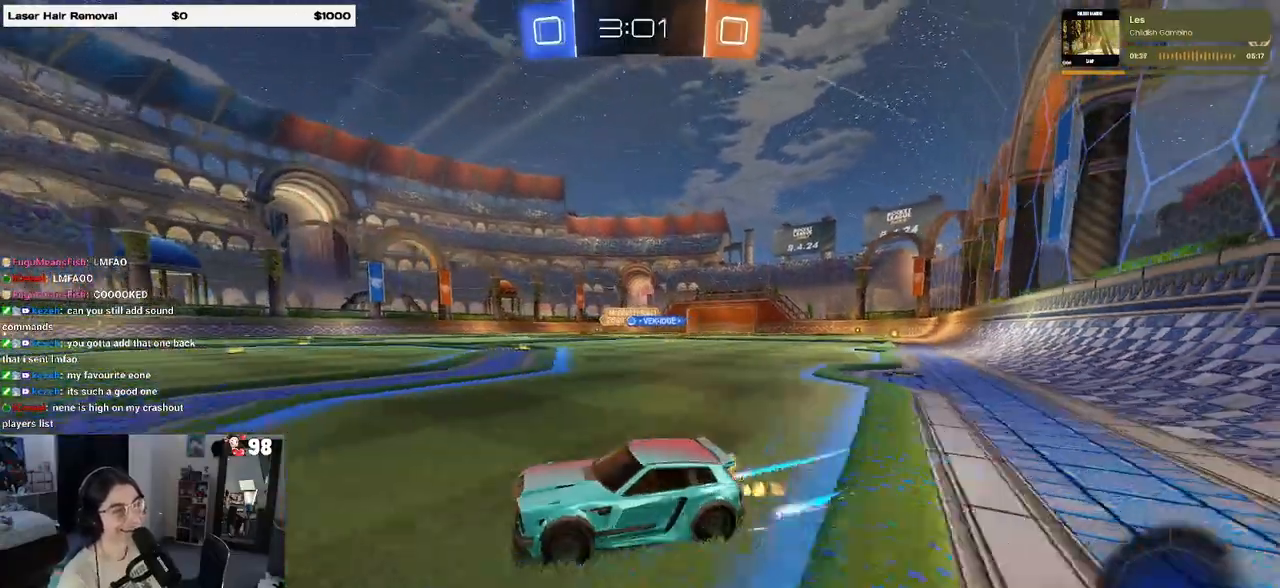
{"dt_ms": 500, "buttons": [], "left_stick": "right", "right_stick": "center", "events": [[167, "SQUARE", "down"], [267, "SQUARE", "up"]]}
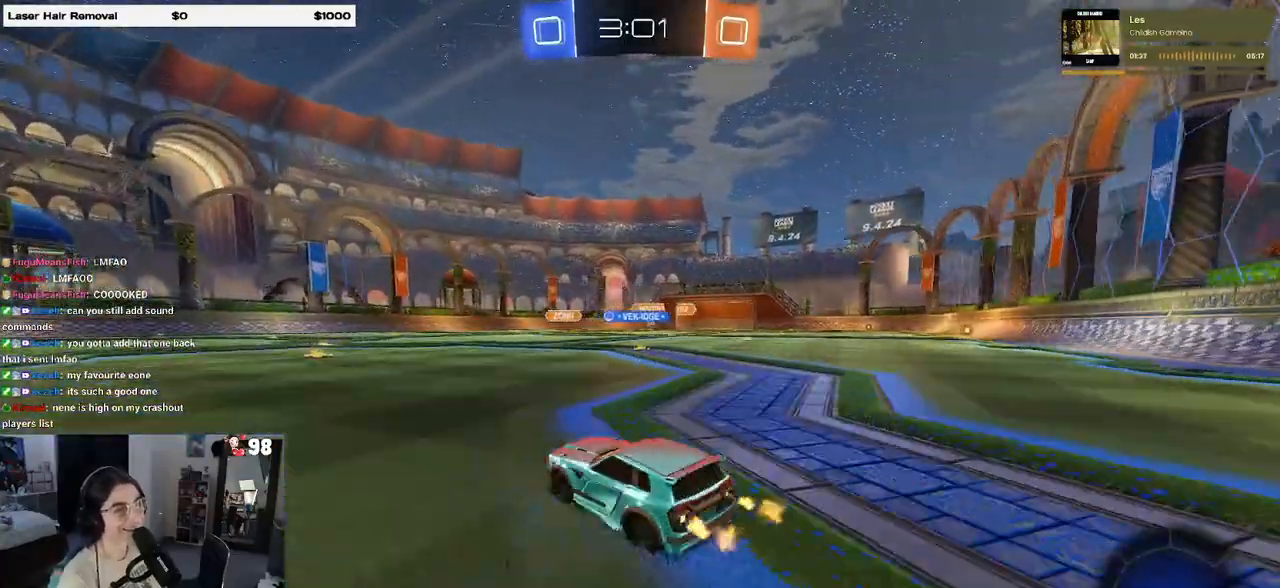
{"dt_ms": 500, "buttons": [], "left_stick": "center", "right_stick": "center", "events": [[50, "left_stick", "center"], [283, "left_stick", "left"], [450, "left_stick", "center"]]}
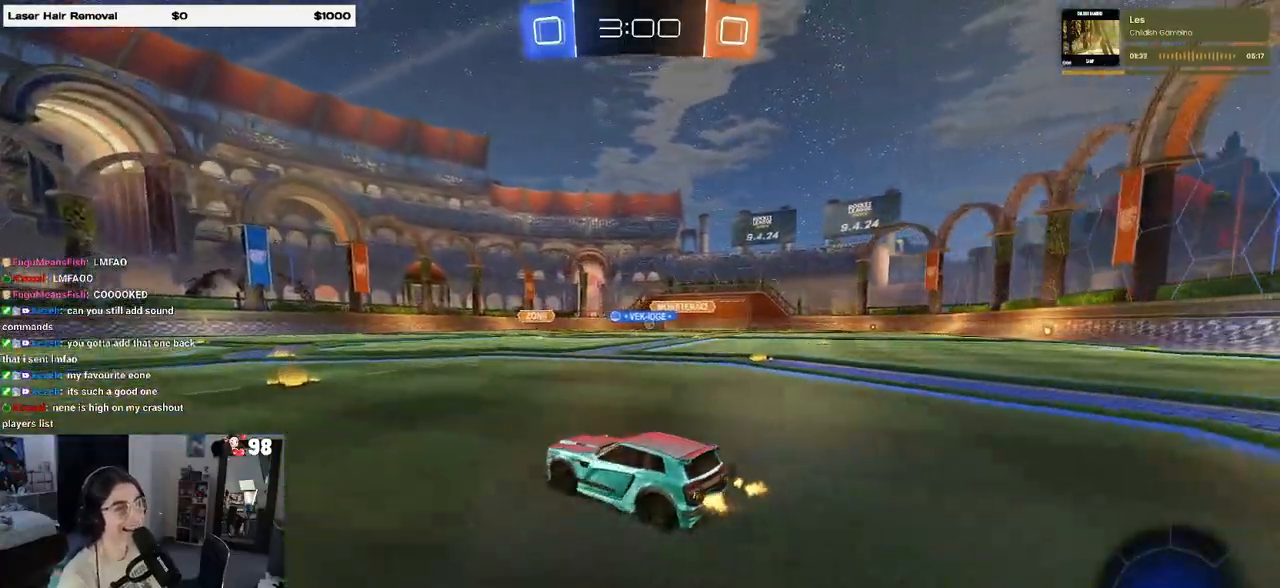
{"dt_ms": 500, "buttons": [], "left_stick": "right", "right_stick": "center", "events": [[250, "left_stick", "right"]]}
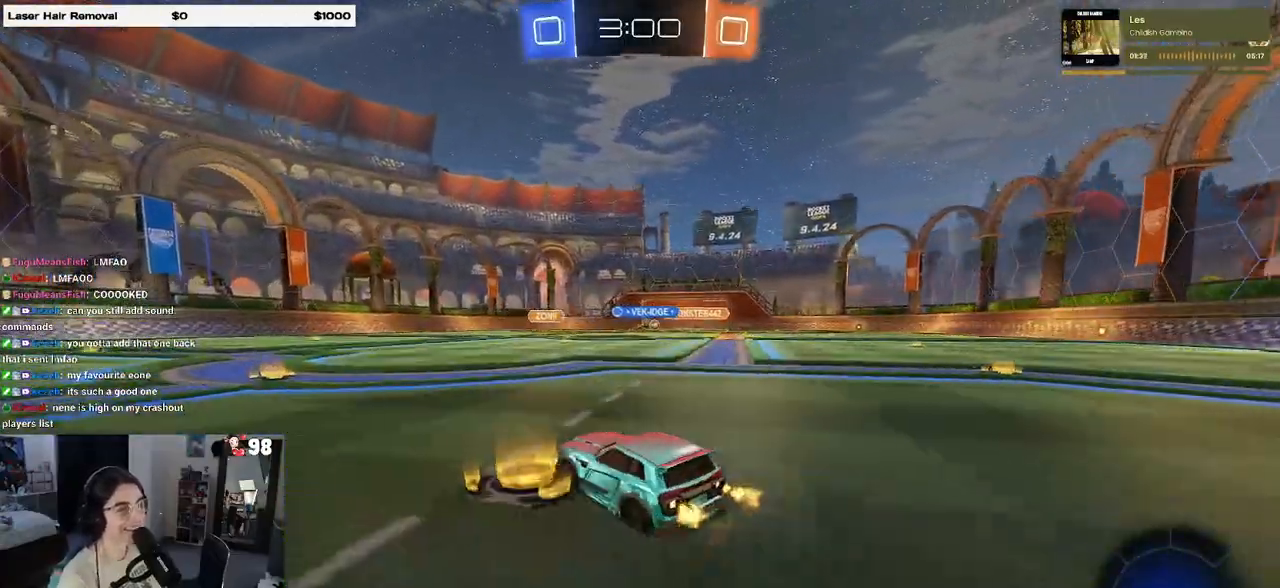
{"dt_ms": 500, "buttons": [], "left_stick": "center", "right_stick": "center", "events": [[350, "left_stick", "center"]]}
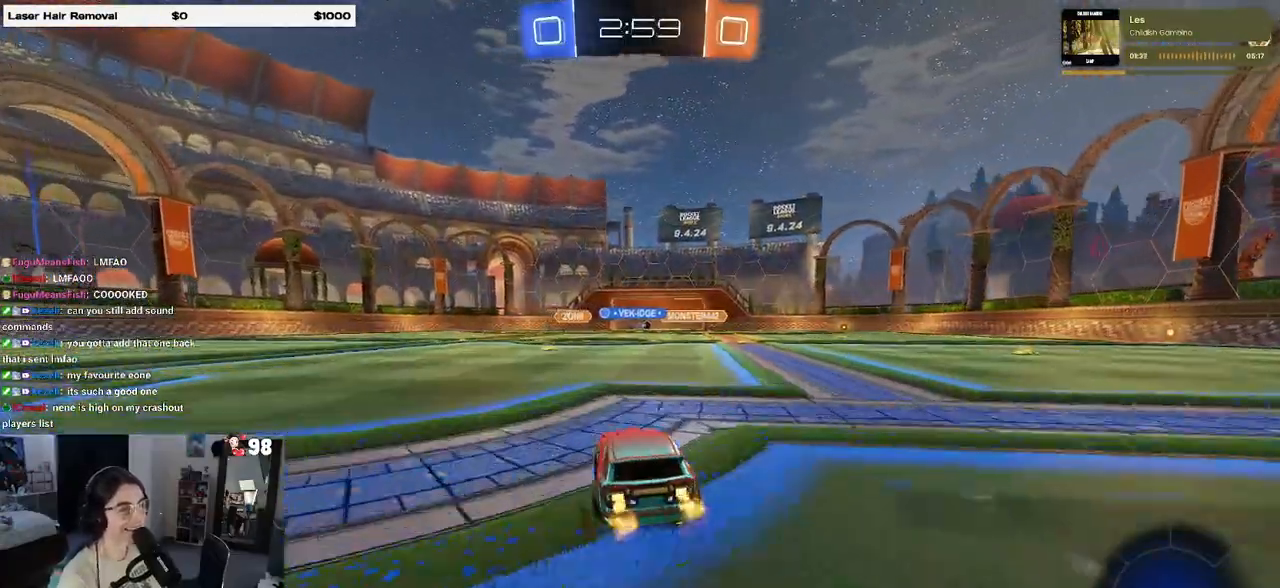
{"dt_ms": 500, "buttons": [], "left_stick": "center", "right_stick": "center", "events": []}